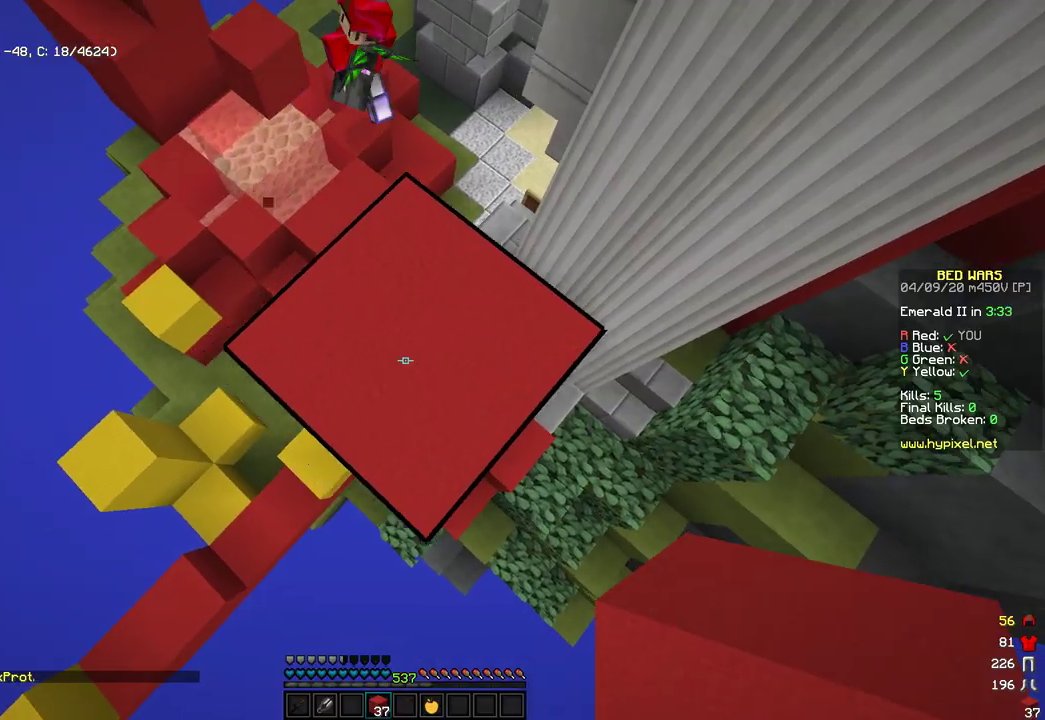
Gameplay with keyboard and mouse; each line is a JSON object with the keys and mouse buttons held at the frame after it. "events" lists presses ("down") and releases ("up") of "a", "d", "s", "space", "w", "mouse_left" and "mouse_right" between this image and that frame as [ms after this image, input, new state], when the widget could be followed in between. "mouse_left", "mouse_right" = the "left", "right" buttons of the "mouse" list. No other keys are recorded. Fast repeated clicks can show as one long hold. Mouse movement is not recorded.
{"keys": [], "mouse": [], "events": [[85, "mouse_right", "down"], [289, "space", "down"], [408, "a", "up"], [425, "s", "up"], [459, "space", "up"], [477, "mouse_right", "up"]]}
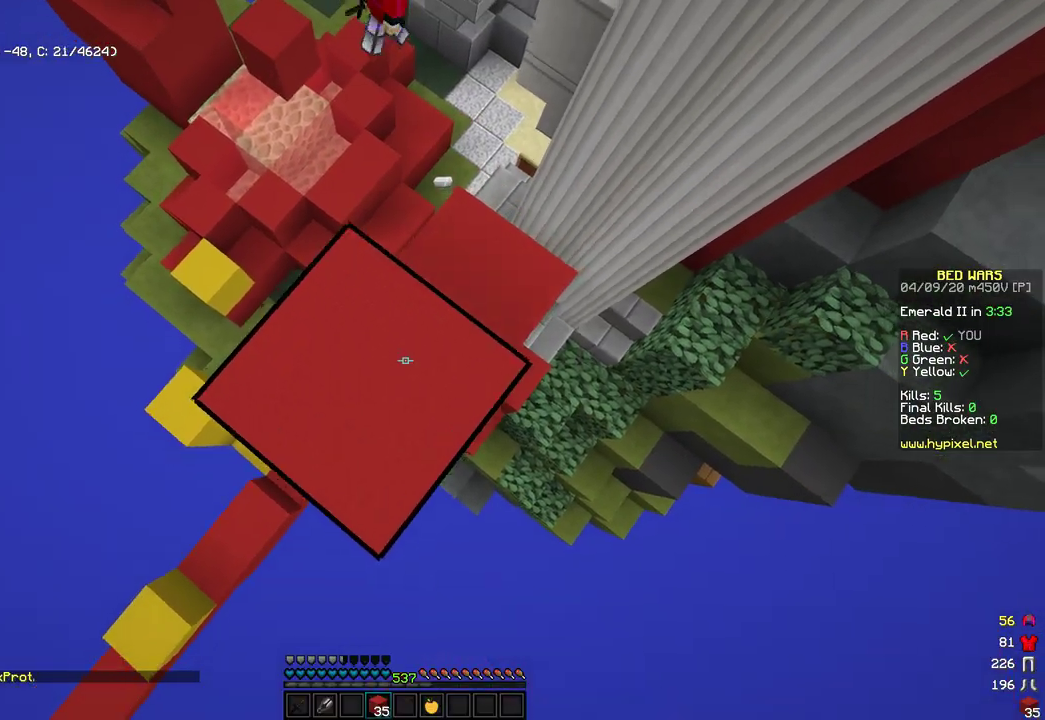
{"keys": [], "mouse": [], "events": [[170, "mouse_right", "down"], [425, "mouse_right", "up"]]}
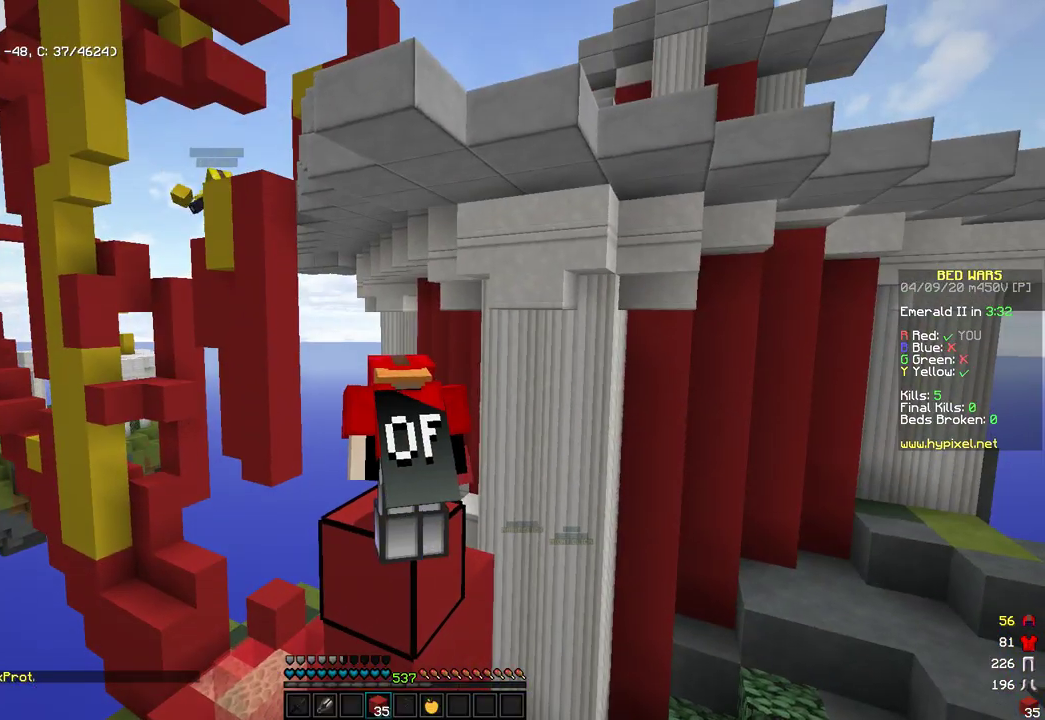
{"keys": ["space"], "mouse": [], "events": [[324, "space", "down"], [375, "mouse_right", "down"], [460, "mouse_right", "up"]]}
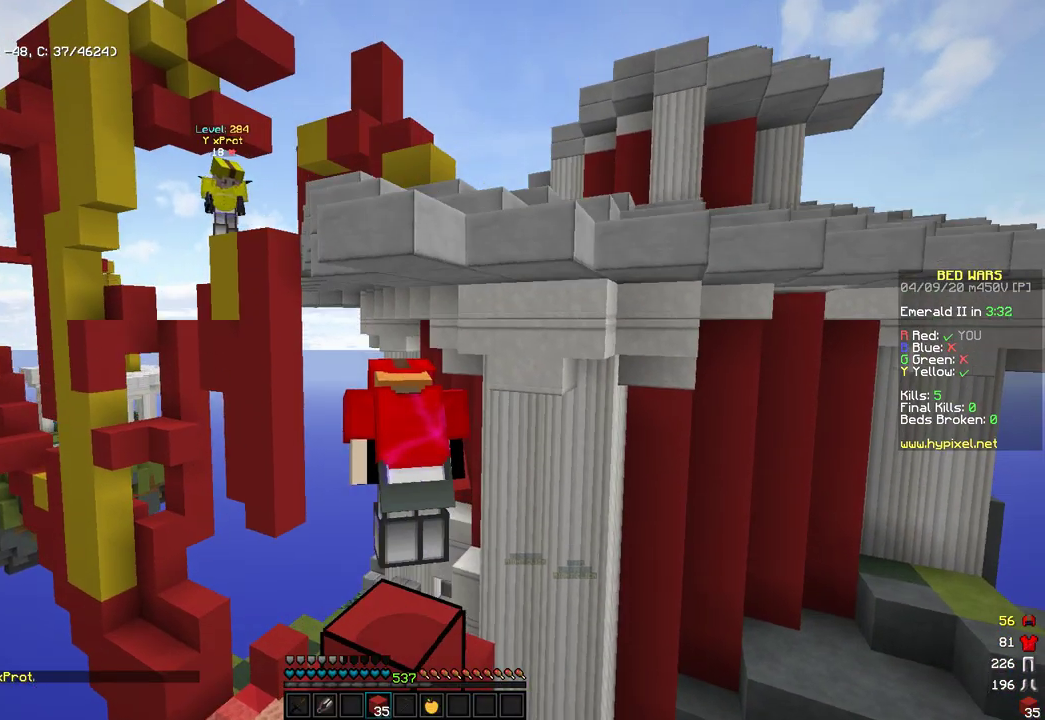
{"keys": ["d", "w"], "mouse": [], "events": [[51, "mouse_right", "down"], [102, "space", "up"], [119, "mouse_right", "up"], [340, "d", "down"], [340, "w", "down"]]}
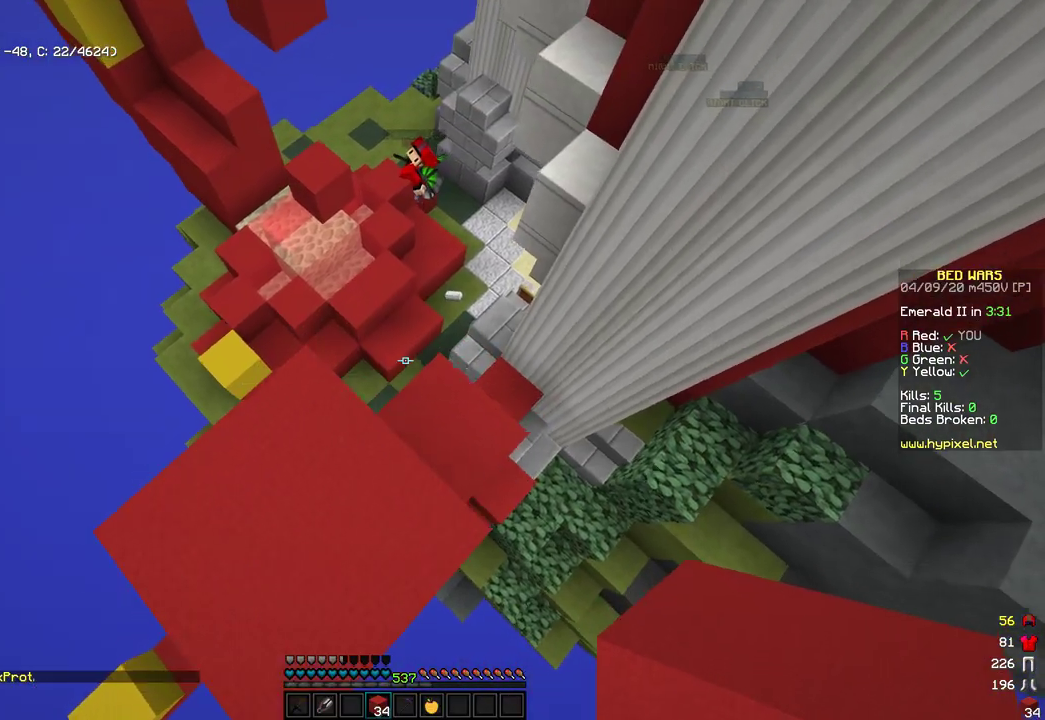
{"keys": [], "mouse": [], "events": [[238, "w", "up"], [255, "d", "up"]]}
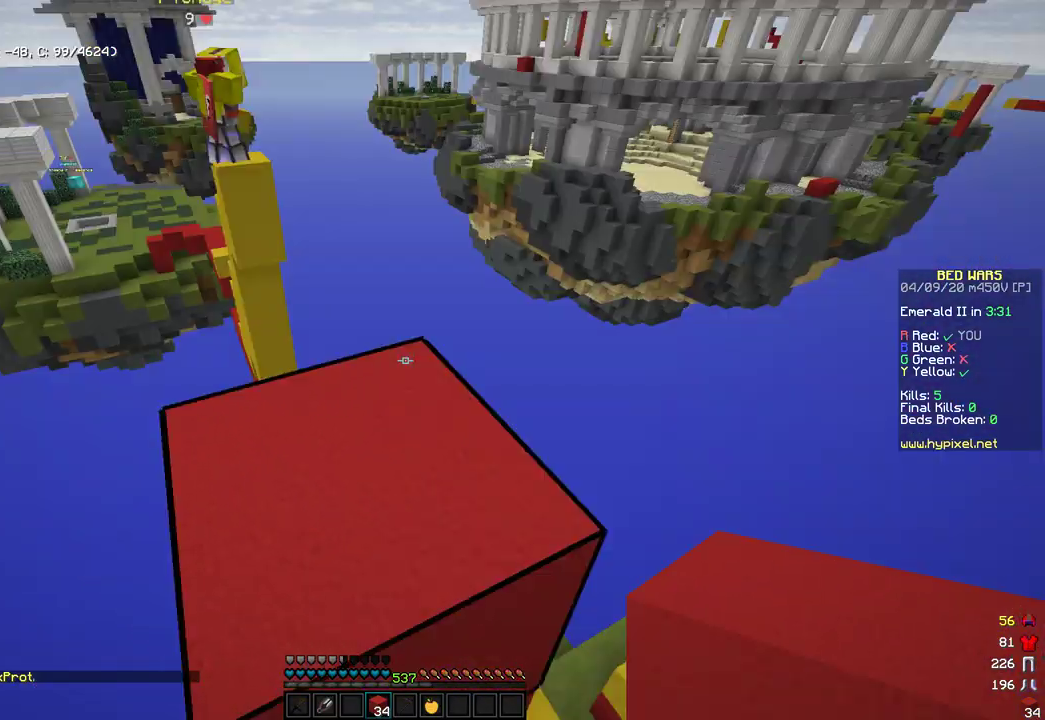
{"keys": [], "mouse": [], "events": [[69, "d", "down"], [239, "s", "down"], [341, "d", "up"], [409, "s", "up"]]}
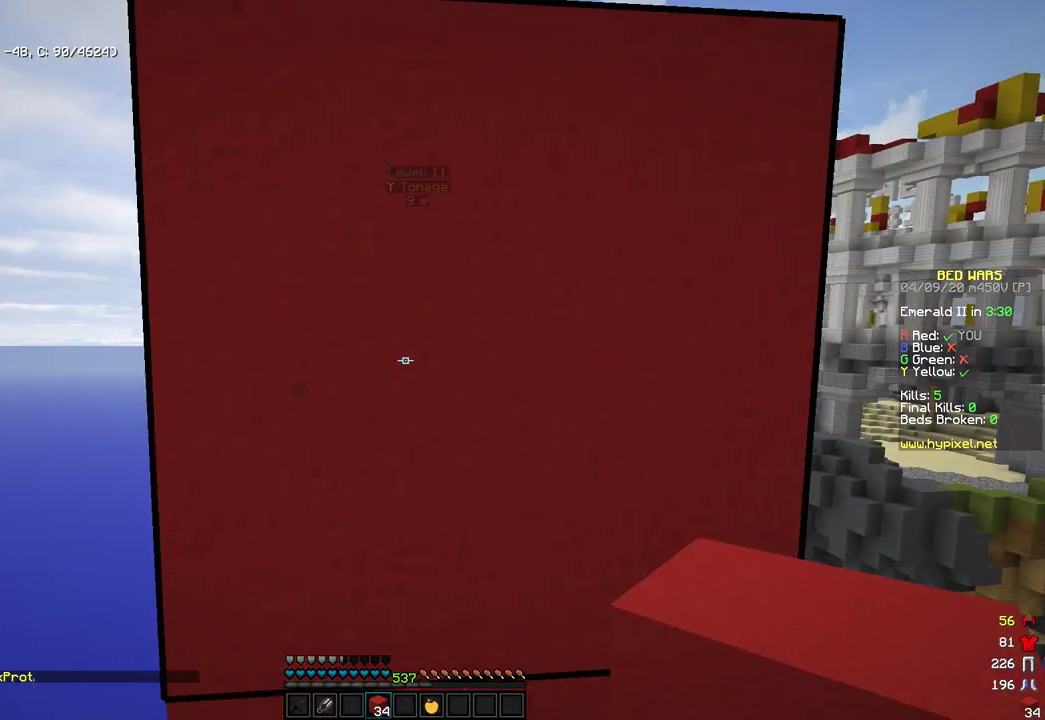
{"keys": [], "mouse": ["left", "right"], "events": [[324, "mouse_left", "down"], [375, "mouse_right", "down"]]}
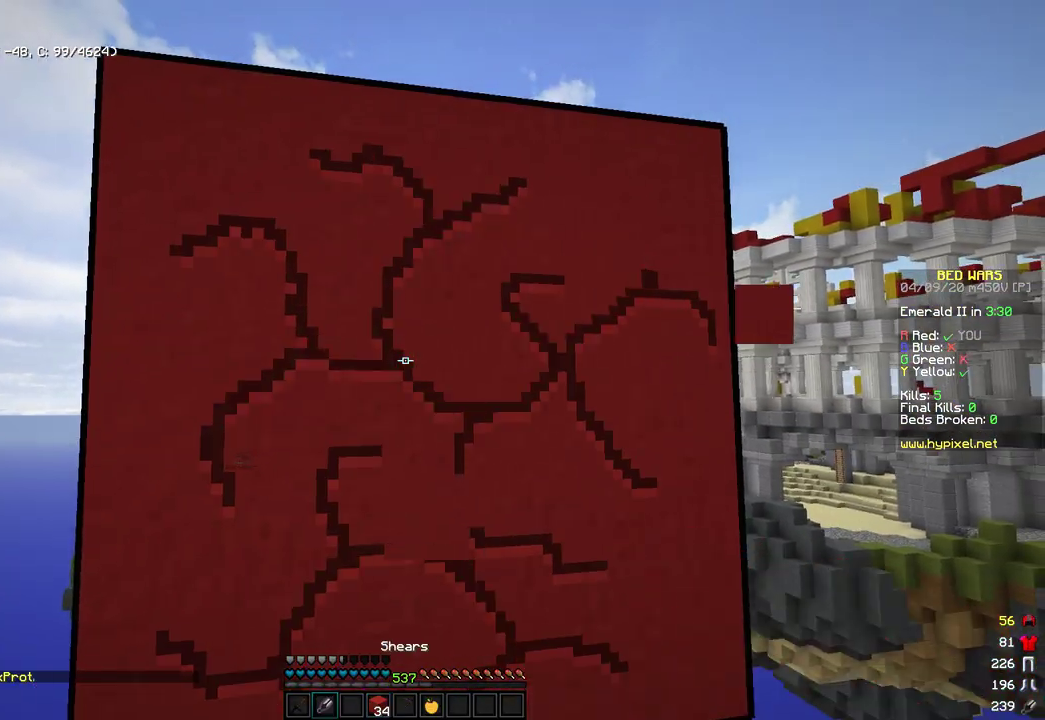
{"keys": ["space", "w"], "mouse": [], "events": [[136, "w", "down"], [187, "mouse_left", "up"], [204, "space", "down"], [255, "mouse_right", "up"]]}
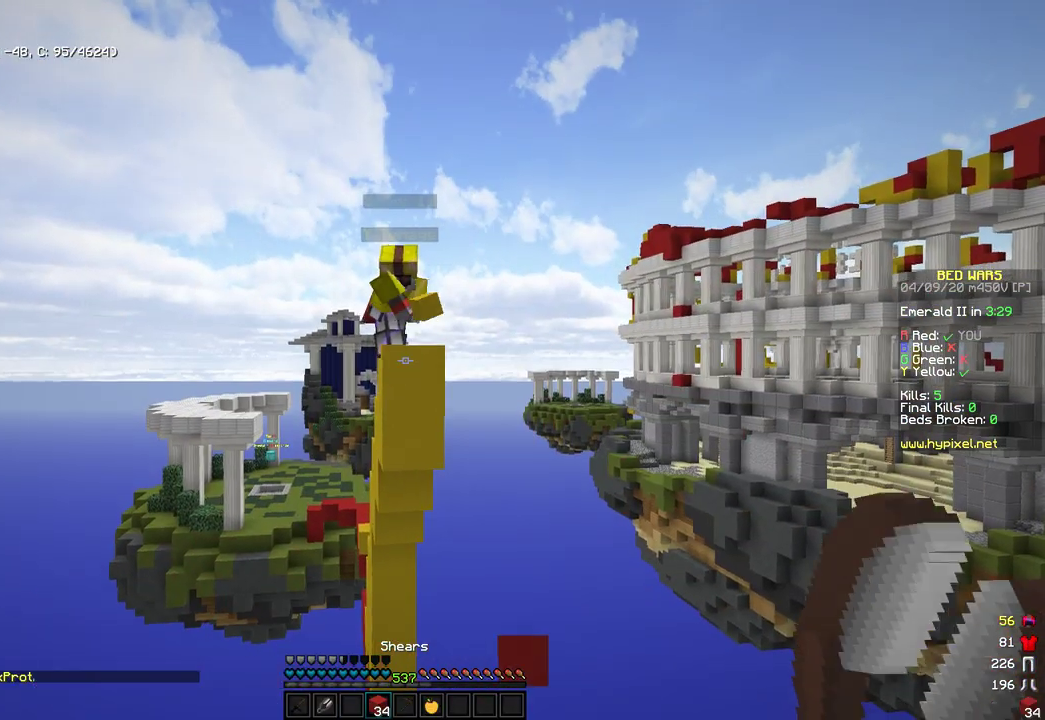
{"keys": [], "mouse": [], "events": [[51, "space", "up"], [102, "w", "up"], [136, "a", "down"], [255, "a", "up"]]}
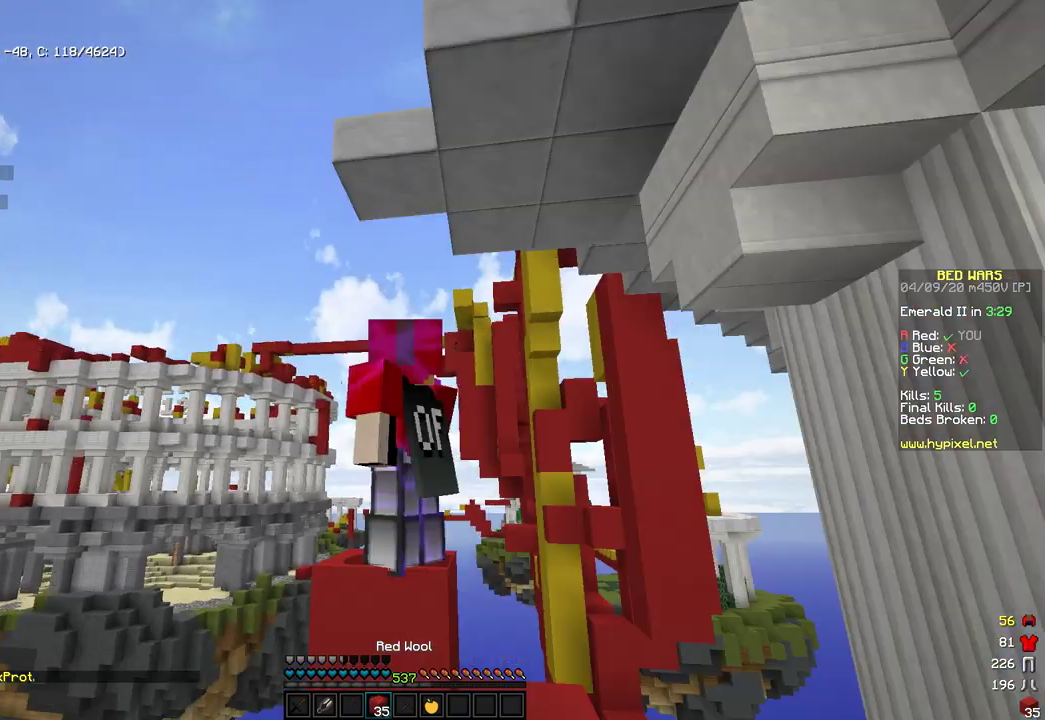
{"keys": [], "mouse": [], "events": []}
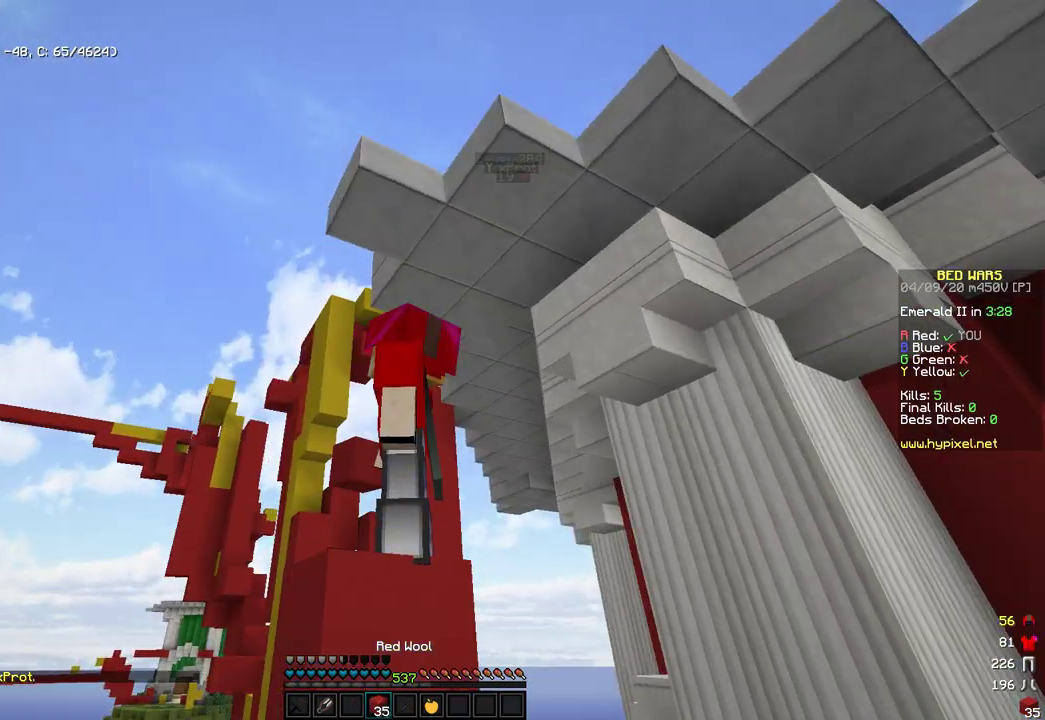
{"keys": [], "mouse": [], "events": []}
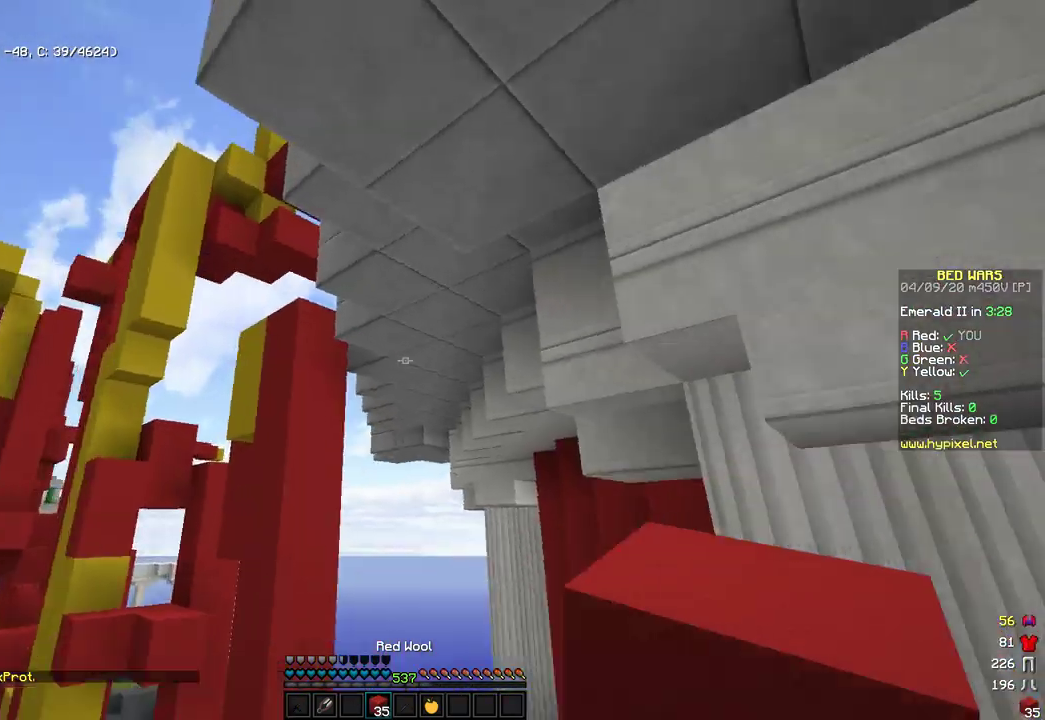
{"keys": ["d", "w"], "mouse": [], "events": [[85, "d", "down"], [136, "w", "down"]]}
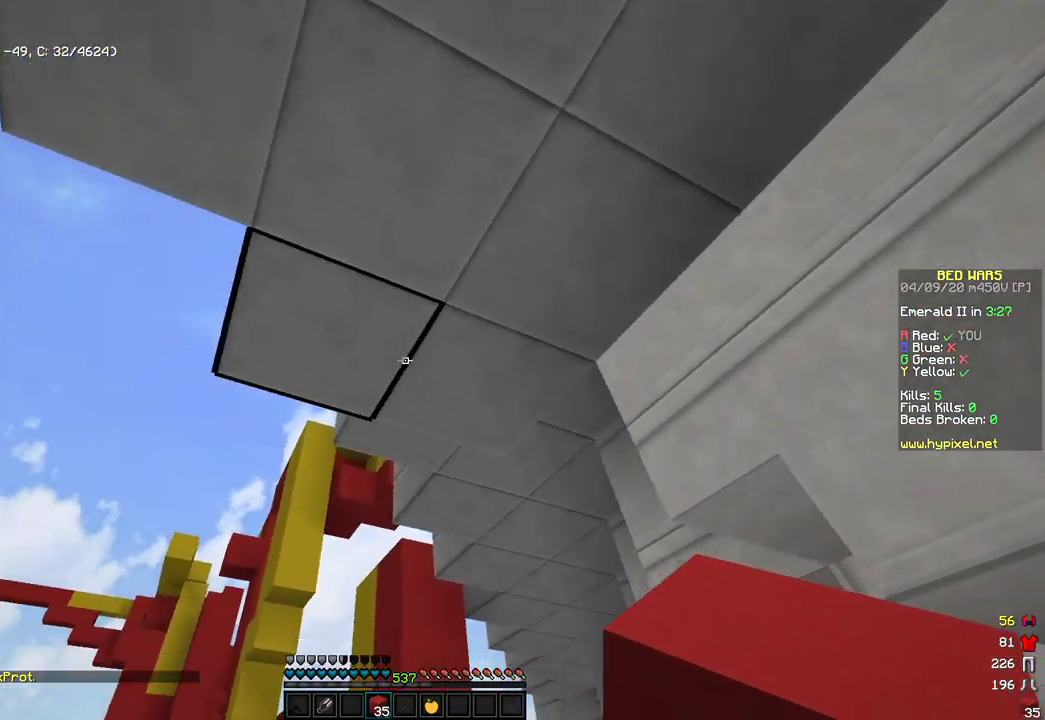
{"keys": [], "mouse": ["right"], "events": [[51, "d", "up"], [170, "w", "up"], [476, "mouse_right", "down"]]}
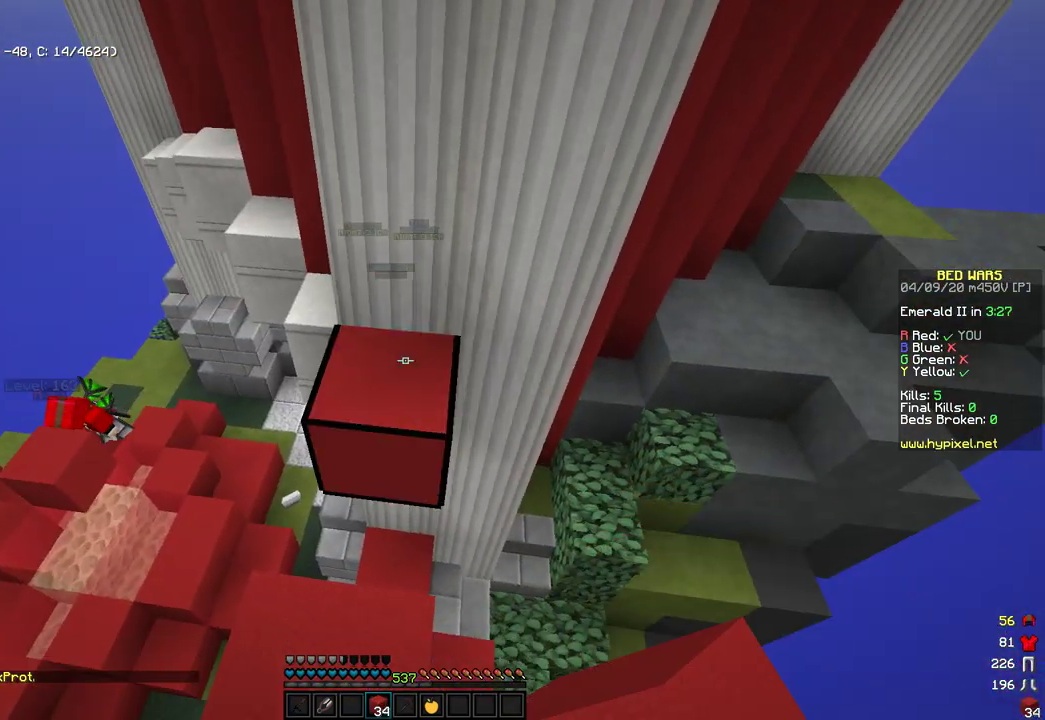
{"keys": ["w"], "mouse": ["right"], "events": [[85, "mouse_right", "up"], [205, "mouse_right", "down"], [290, "mouse_right", "up"], [426, "mouse_right", "down"], [426, "w", "down"]]}
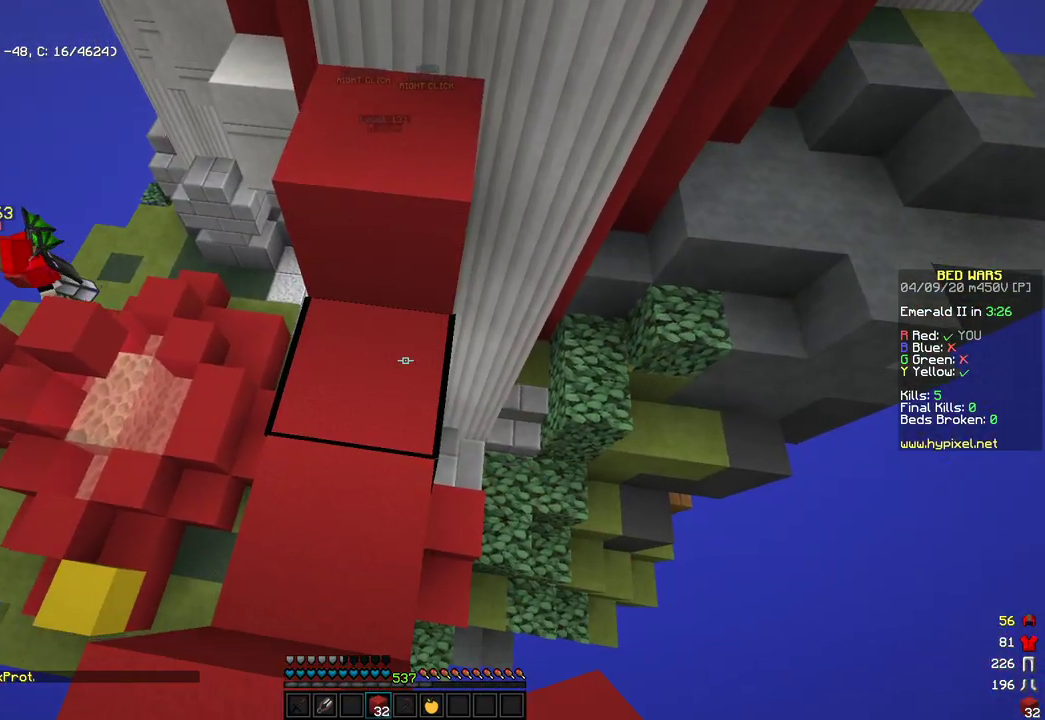
{"keys": ["d", "space", "w"], "mouse": [], "events": [[85, "mouse_right", "up"], [340, "space", "down"], [494, "d", "down"]]}
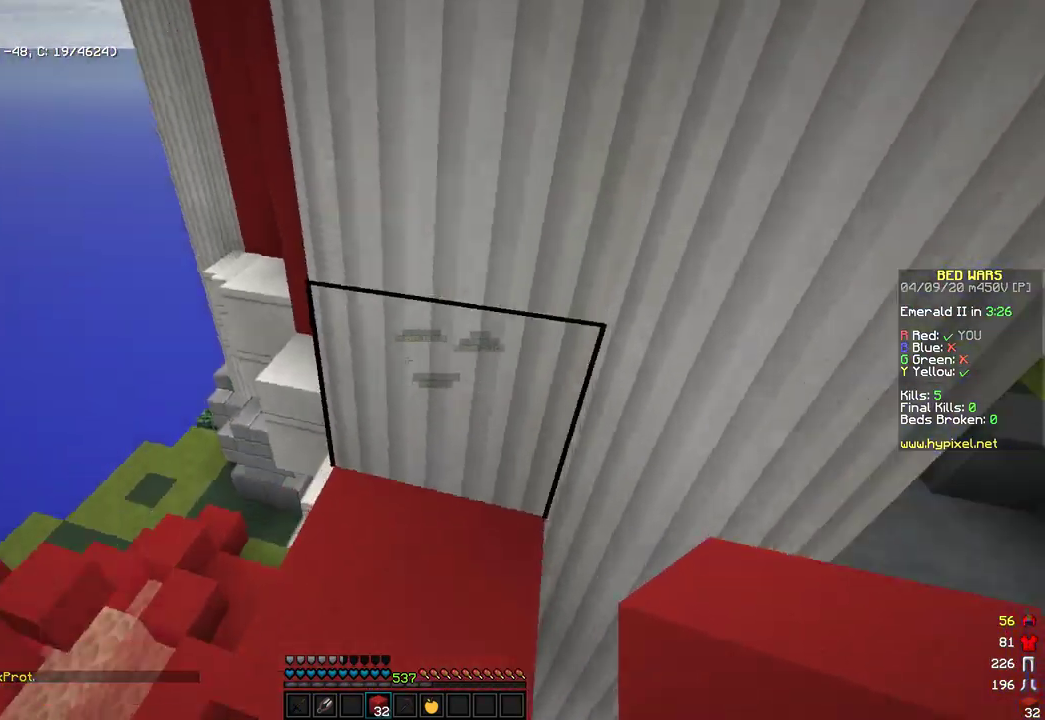
{"keys": ["d", "s"], "mouse": [], "events": [[51, "space", "up"], [68, "w", "up"], [221, "s", "down"]]}
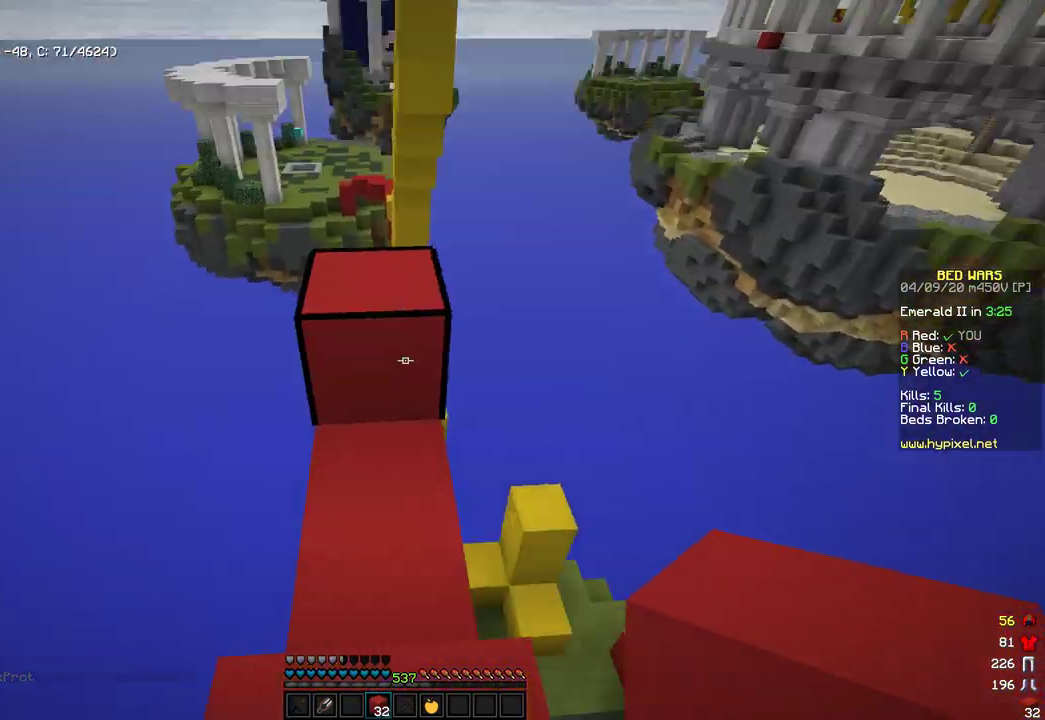
{"keys": ["w"], "mouse": [], "events": [[35, "mouse_right", "down"], [52, "d", "up"], [171, "mouse_right", "up"], [171, "s", "up"], [239, "mouse_right", "down"], [341, "mouse_right", "up"], [477, "w", "down"]]}
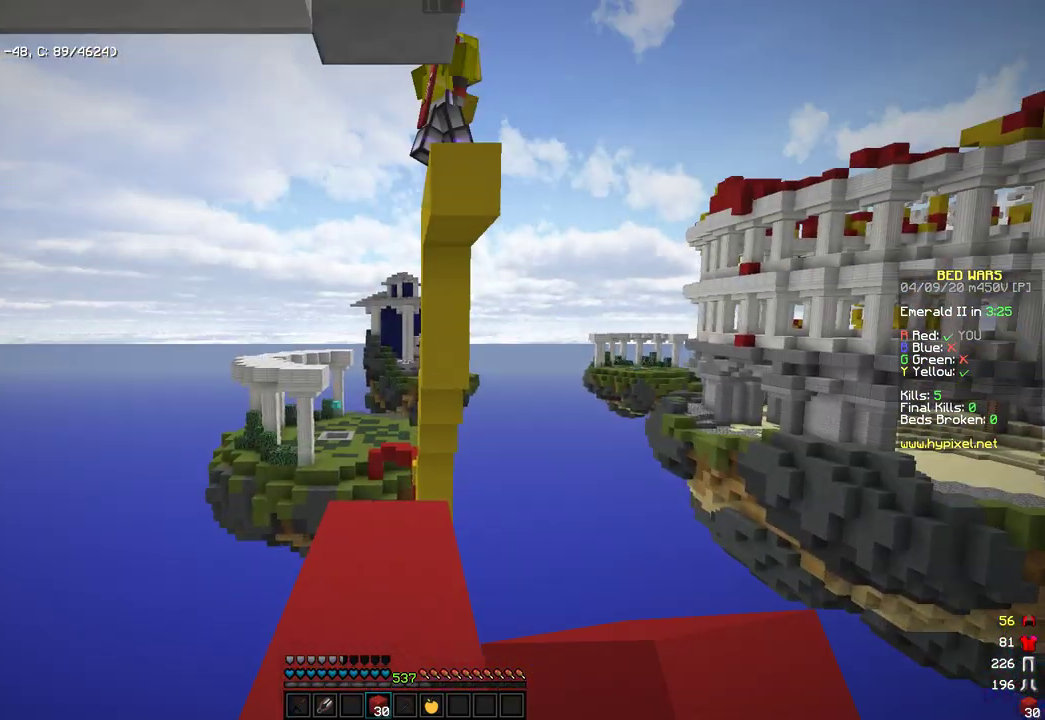
{"keys": ["w"], "mouse": [], "events": []}
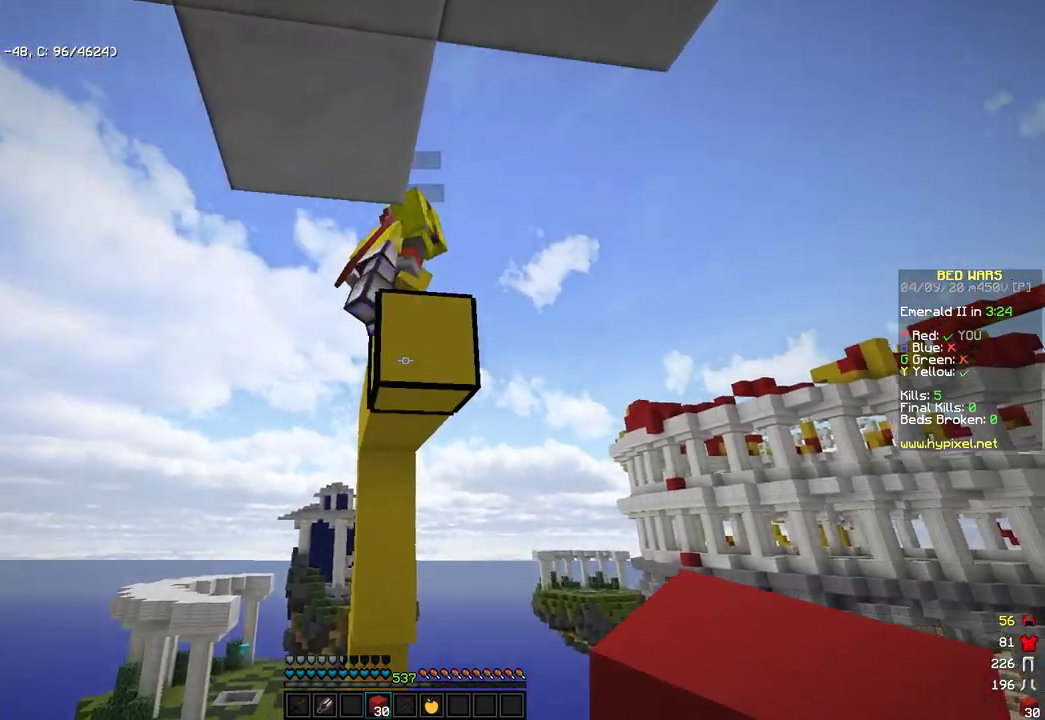
{"keys": [], "mouse": ["left", "right"], "events": [[136, "mouse_left", "down"], [170, "w", "up"], [187, "mouse_right", "down"]]}
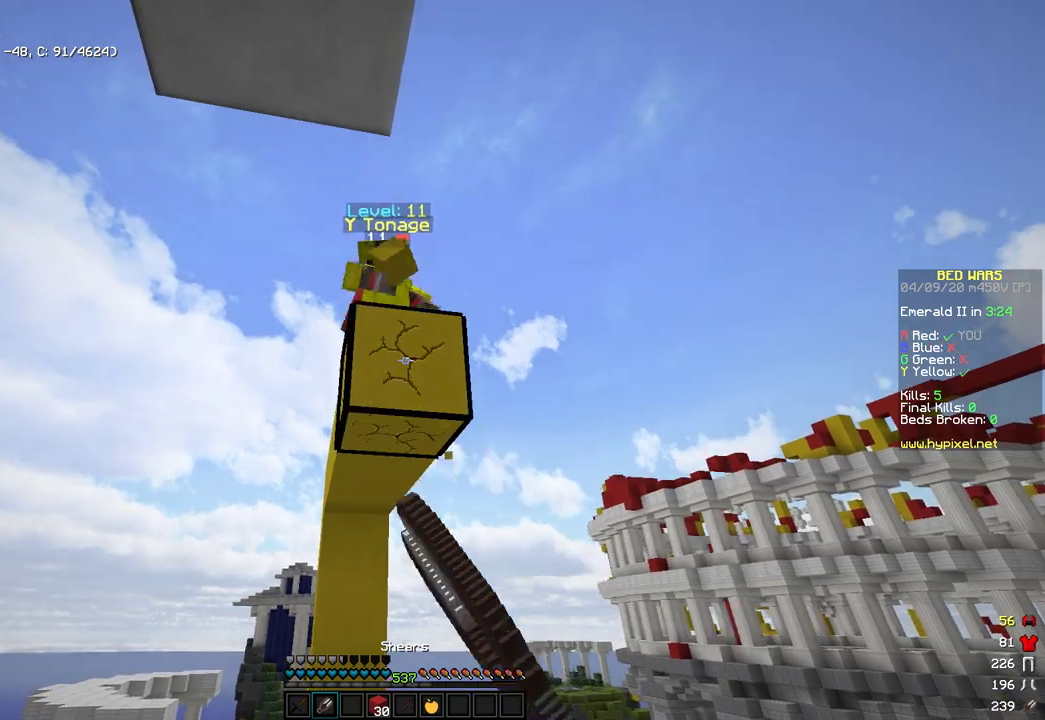
{"keys": [], "mouse": ["left", "right"], "events": [[391, "w", "down"], [493, "w", "up"]]}
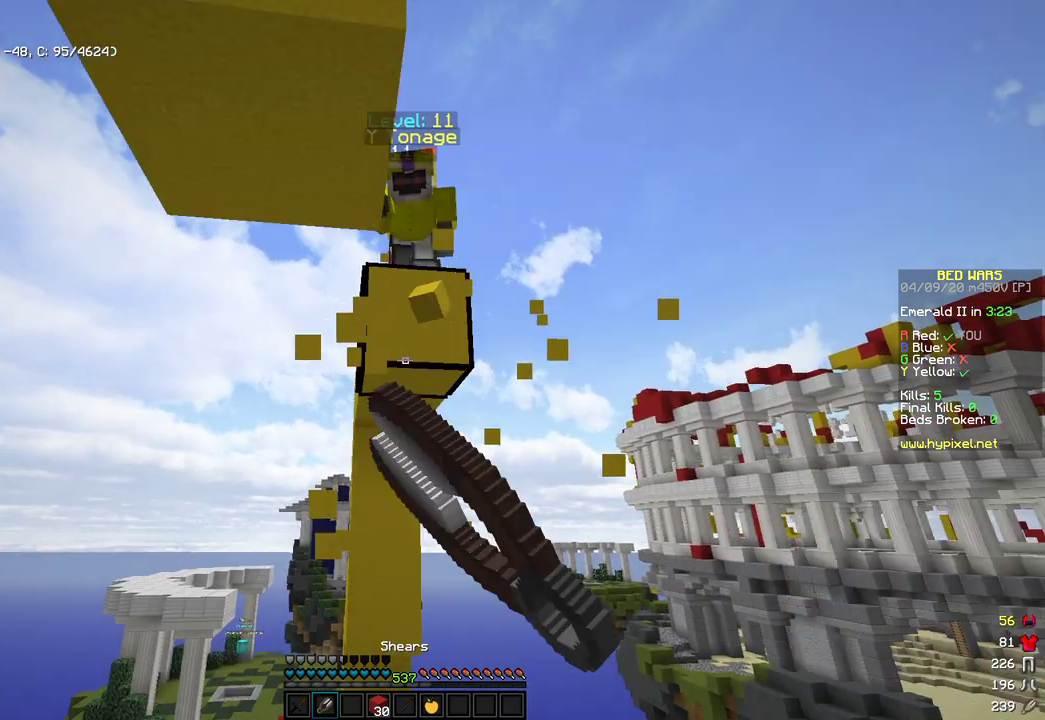
{"keys": [], "mouse": ["left", "right"], "events": []}
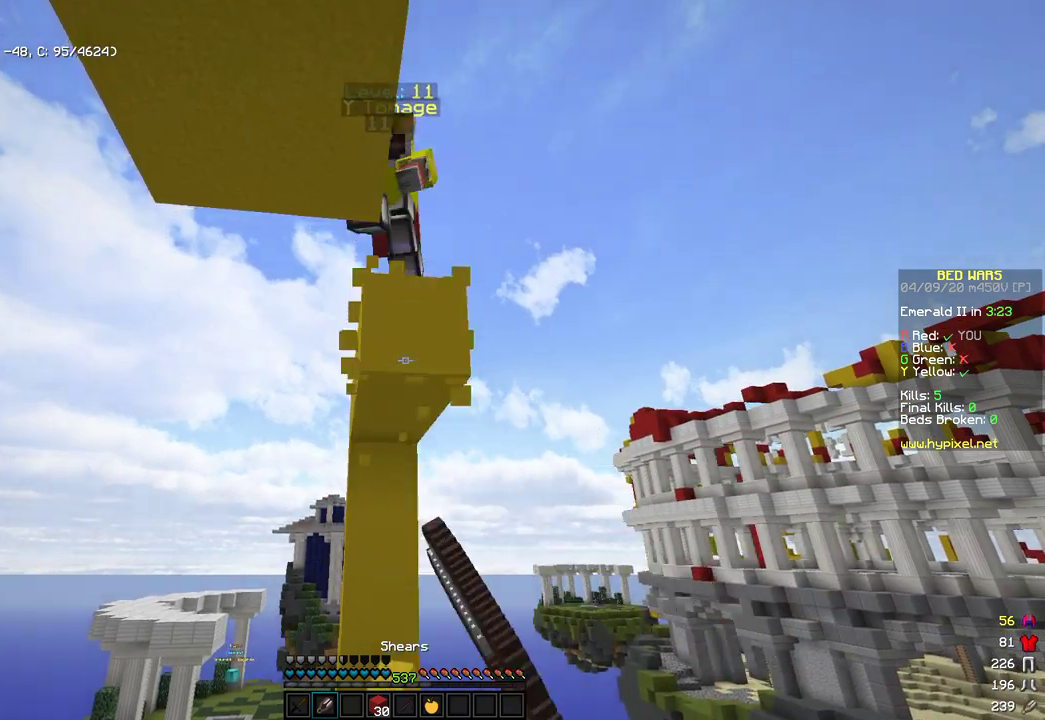
{"keys": [], "mouse": [], "events": [[238, "mouse_left", "up"], [238, "mouse_right", "up"], [375, "mouse_left", "down"], [477, "mouse_left", "up"]]}
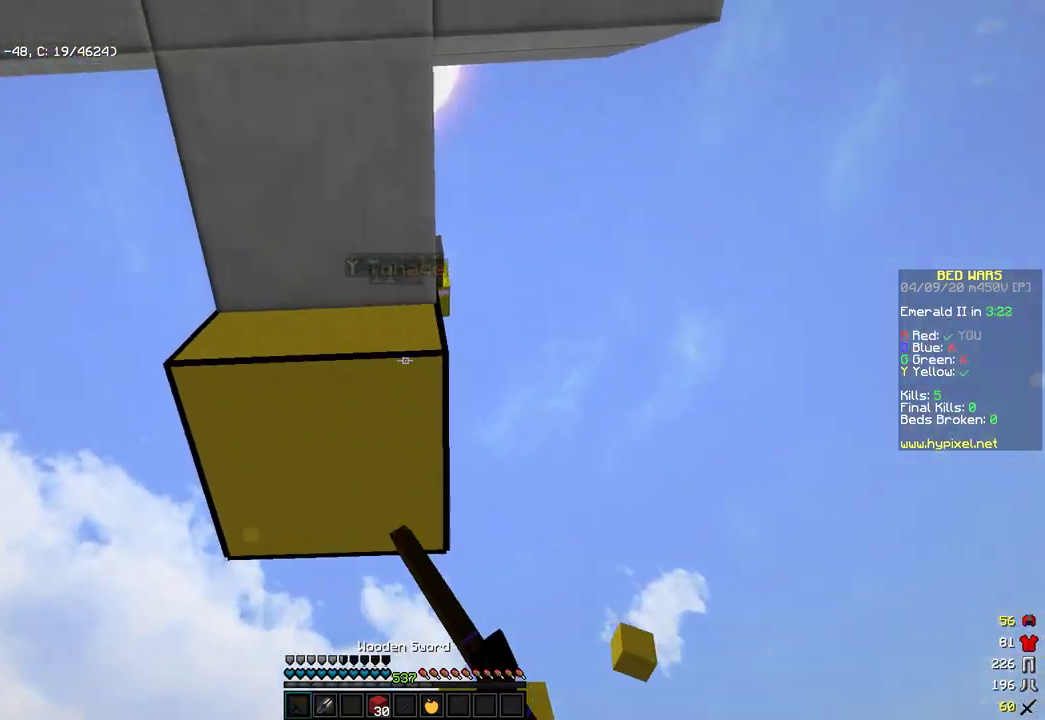
{"keys": ["a", "s"], "mouse": [], "events": [[34, "s", "down"], [85, "space", "down"], [136, "mouse_left", "down"], [323, "mouse_left", "up"], [323, "space", "up"], [340, "a", "down"]]}
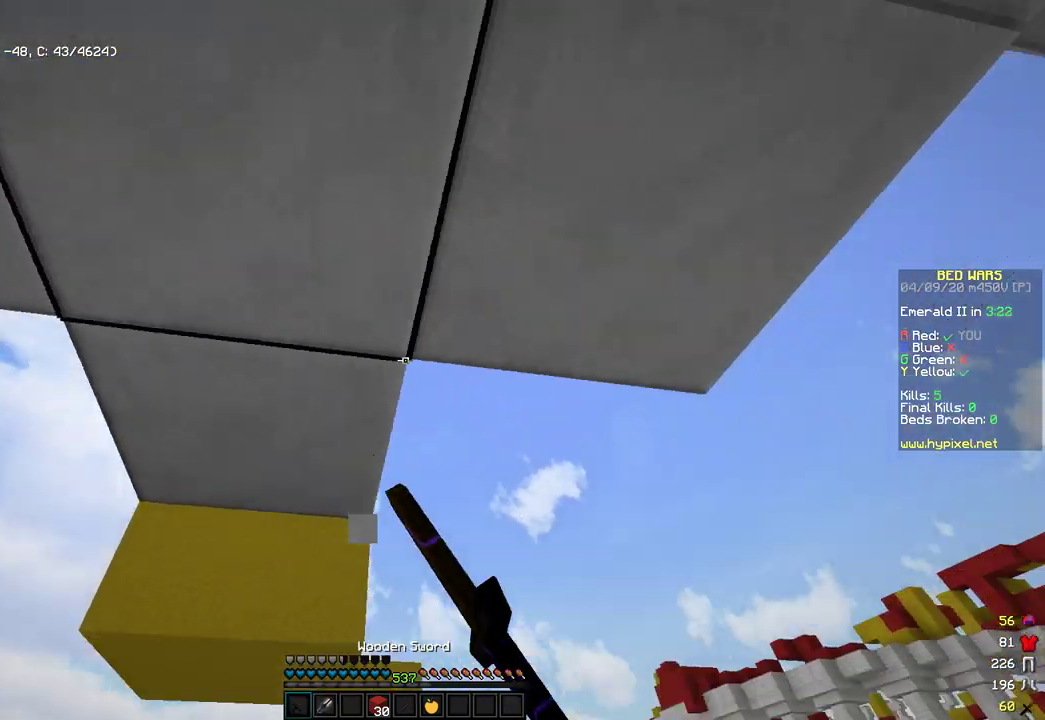
{"keys": [], "mouse": [], "events": [[17, "a", "up"], [187, "s", "up"]]}
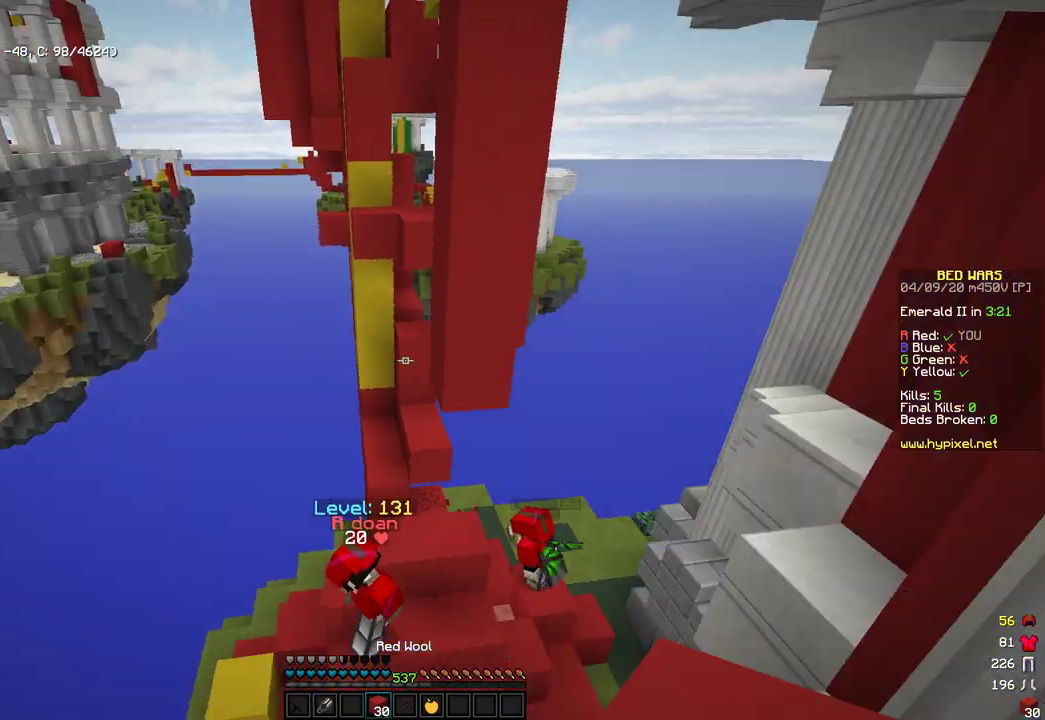
{"keys": ["s"], "mouse": [], "events": [[290, "d", "down"], [341, "s", "down"], [460, "d", "up"]]}
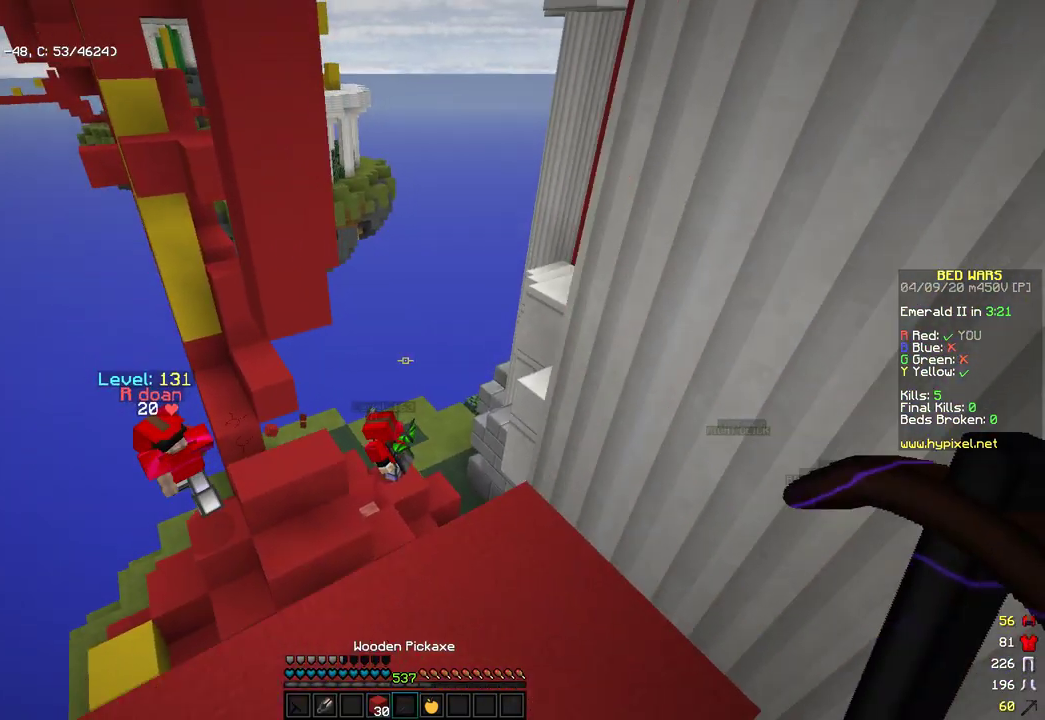
{"keys": ["s"], "mouse": [], "events": [[102, "s", "up"], [375, "s", "down"]]}
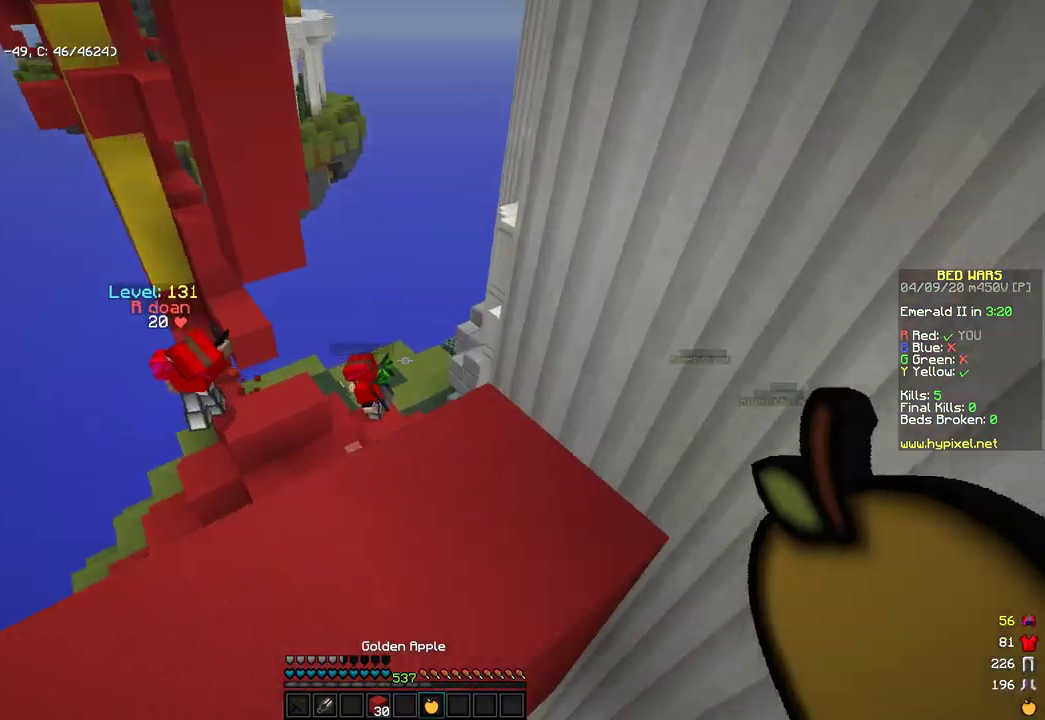
{"keys": ["d", "w"], "mouse": ["right"], "events": [[323, "s", "up"], [340, "d", "down"], [391, "mouse_right", "down"], [425, "w", "down"]]}
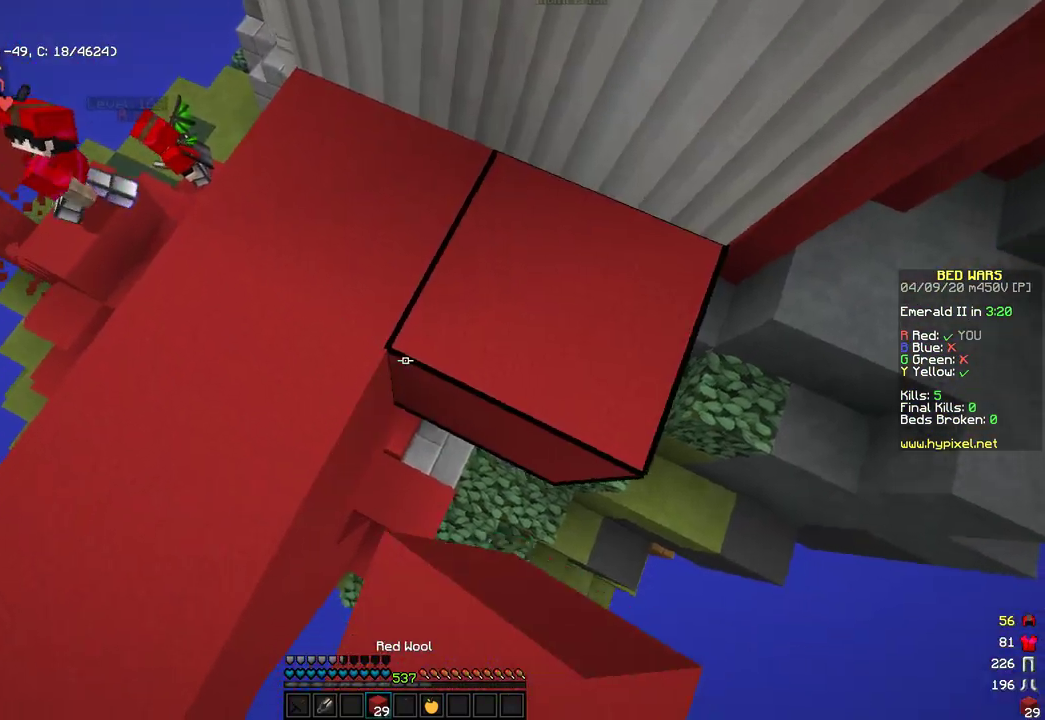
{"keys": [], "mouse": [], "events": [[188, "mouse_right", "up"], [358, "w", "up"], [511, "d", "up"]]}
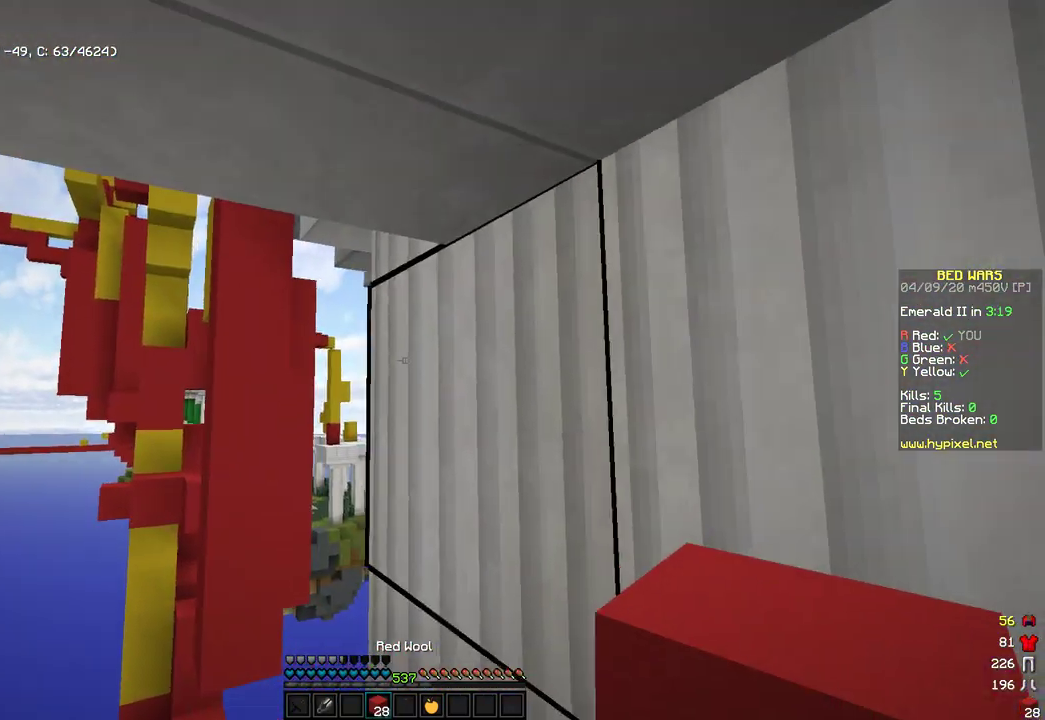
{"keys": [], "mouse": [], "events": []}
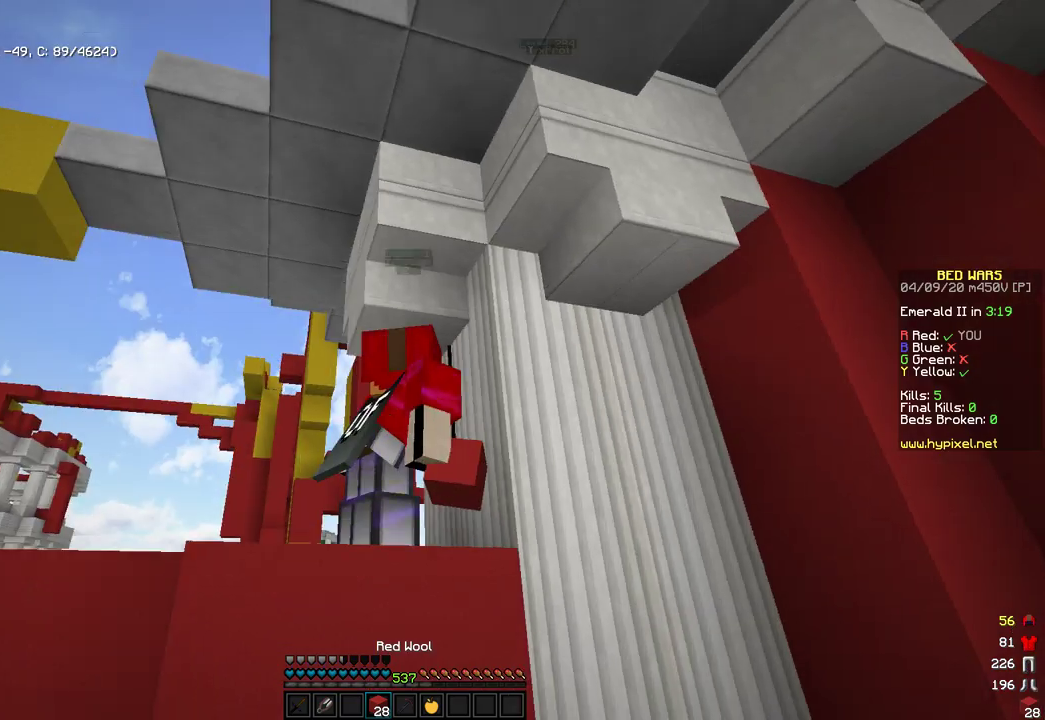
{"keys": [], "mouse": [], "events": [[136, "w", "down"], [409, "w", "up"]]}